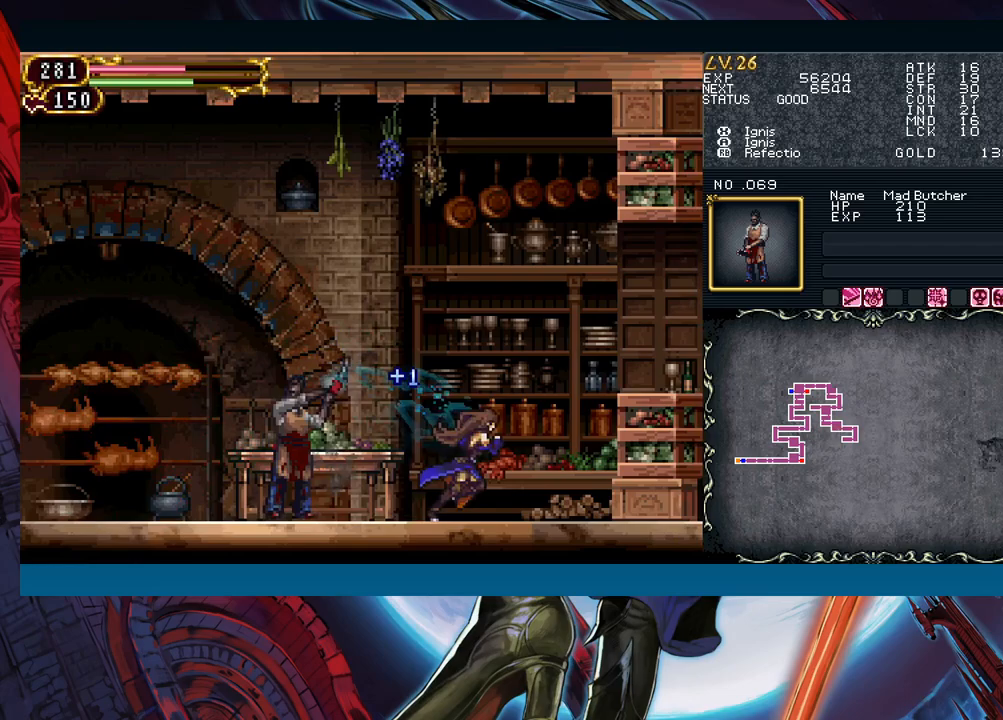
Gameplay with a controller (Xbox layout); each line is a JSON object with the inputs held at the frame after it. "events" lists button and stick changes between this image and that frame as [ms after this image, input, new state], when the widget could be followed in between. Not read: L2 L3 R2 R3 right_stick.
{"buttons": [], "left_stick": "right", "events": [[50, "left_stick", "left"], [100, "A", "down"], [150, "A", "up"], [150, "left_stick", "down"], [217, "Y", "down"], [267, "left_stick", "left"], [283, "Y", "up"], [483, "left_stick", "right"]]}
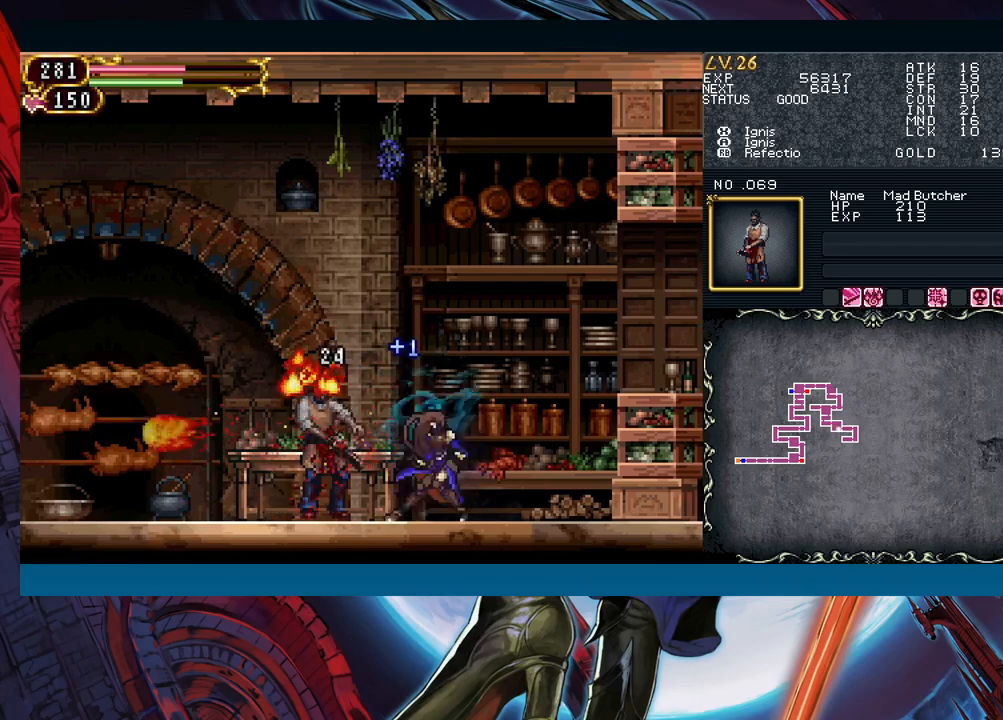
{"buttons": [], "left_stick": "left", "events": [[17, "Y", "down"], [50, "B", "down"], [50, "Y", "up"], [83, "B", "up"], [83, "left_stick", "left"], [333, "left_stick", "right"], [367, "Y", "down"], [400, "B", "down"], [400, "Y", "up"], [417, "B", "up"], [433, "left_stick", "left"]]}
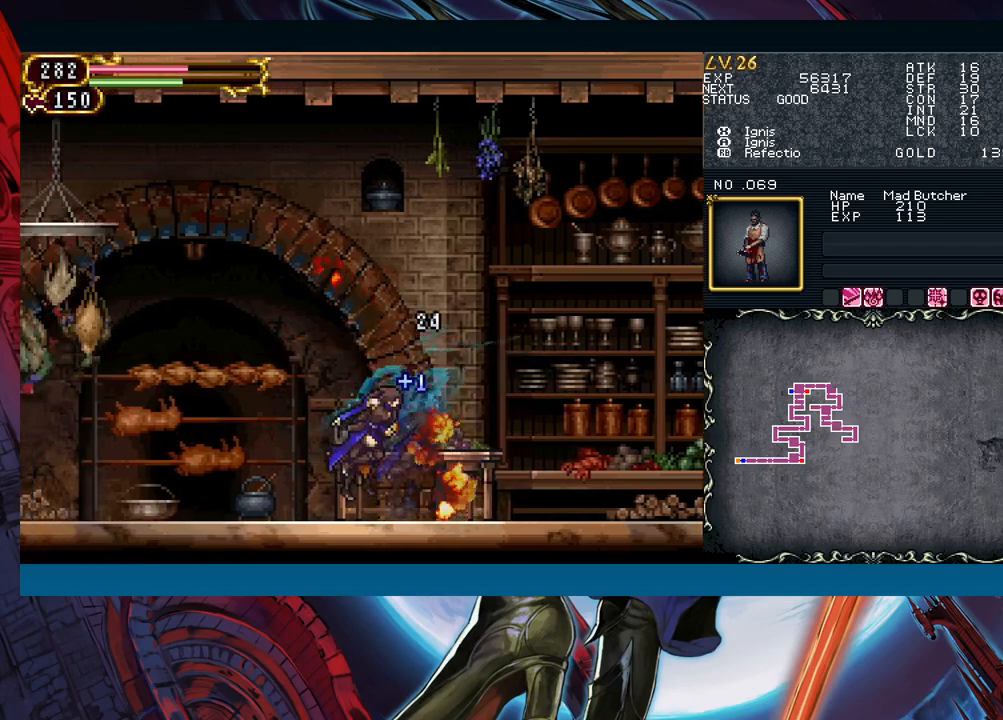
{"buttons": ["Y"], "left_stick": "right", "events": [[133, "left_stick", "right"], [167, "Y", "down"], [183, "B", "down"], [200, "Y", "up"], [233, "B", "up"], [233, "left_stick", "left"], [450, "left_stick", "right"], [483, "Y", "down"]]}
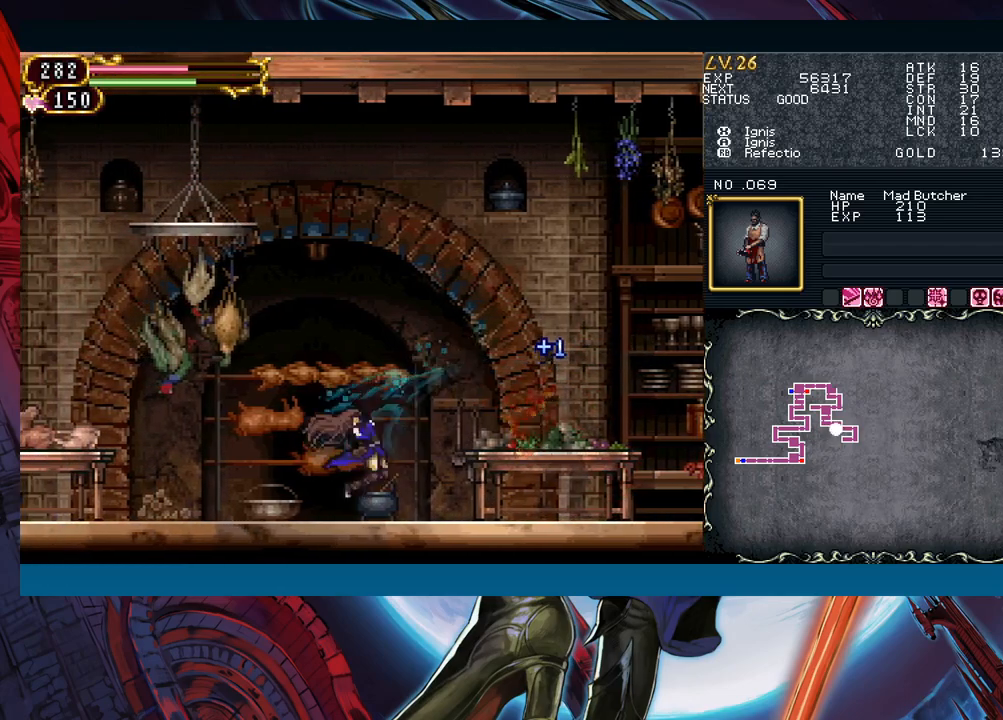
{"buttons": [], "left_stick": "left", "events": [[17, "B", "down"], [33, "Y", "up"], [50, "left_stick", "left"], [300, "B", "up"]]}
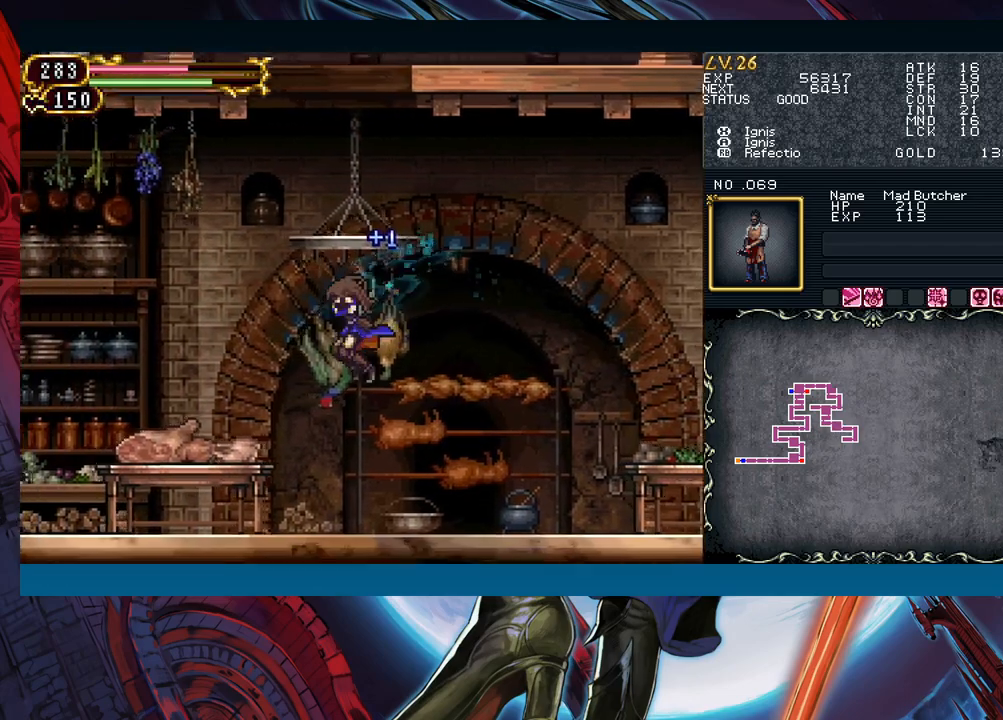
{"buttons": ["B"], "left_stick": "right", "events": [[150, "B", "down"], [150, "left_stick", "down-left"], [267, "B", "up"], [333, "B", "down"], [417, "B", "up"], [467, "B", "down"], [467, "left_stick", "right"]]}
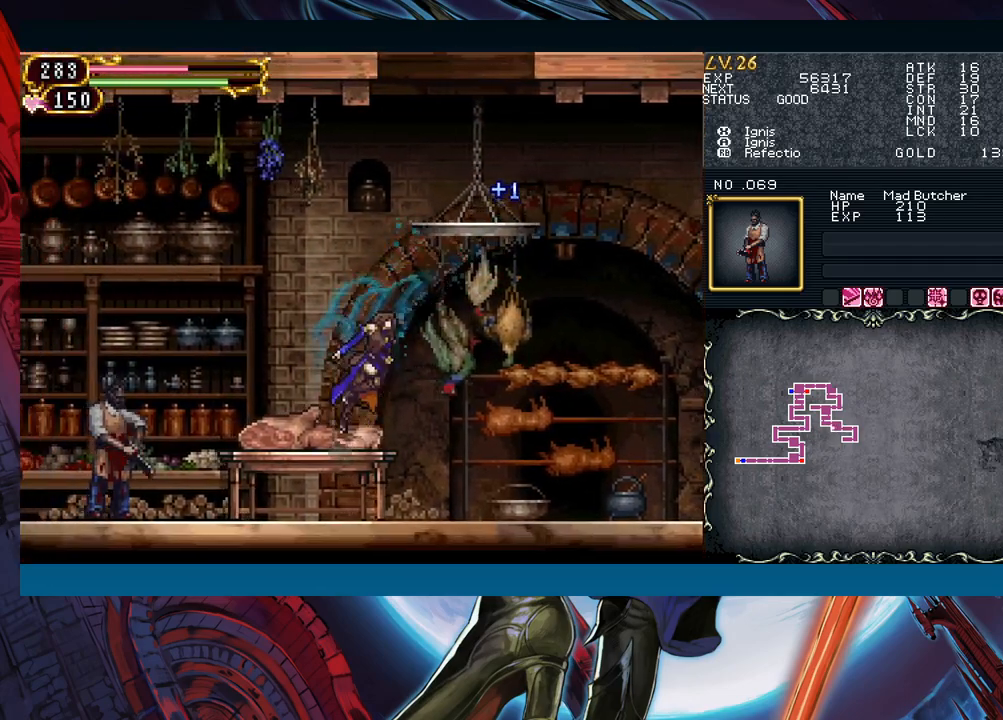
{"buttons": [], "left_stick": "down-right", "events": [[100, "left_stick", "center"], [117, "B", "up"], [183, "B", "down"], [200, "left_stick", "right"], [483, "B", "up"], [483, "left_stick", "down-right"]]}
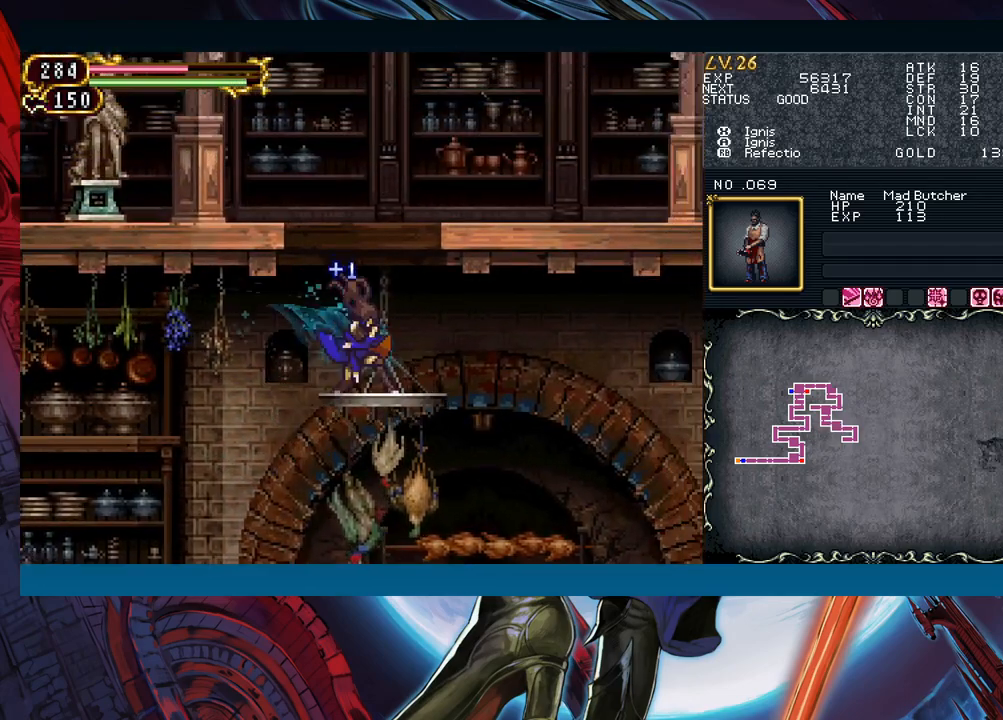
{"buttons": ["B"], "left_stick": "left", "events": [[33, "left_stick", "down"], [133, "left_stick", "center"], [183, "B", "down"], [267, "left_stick", "right"], [317, "B", "up"], [400, "B", "down"], [400, "left_stick", "left"]]}
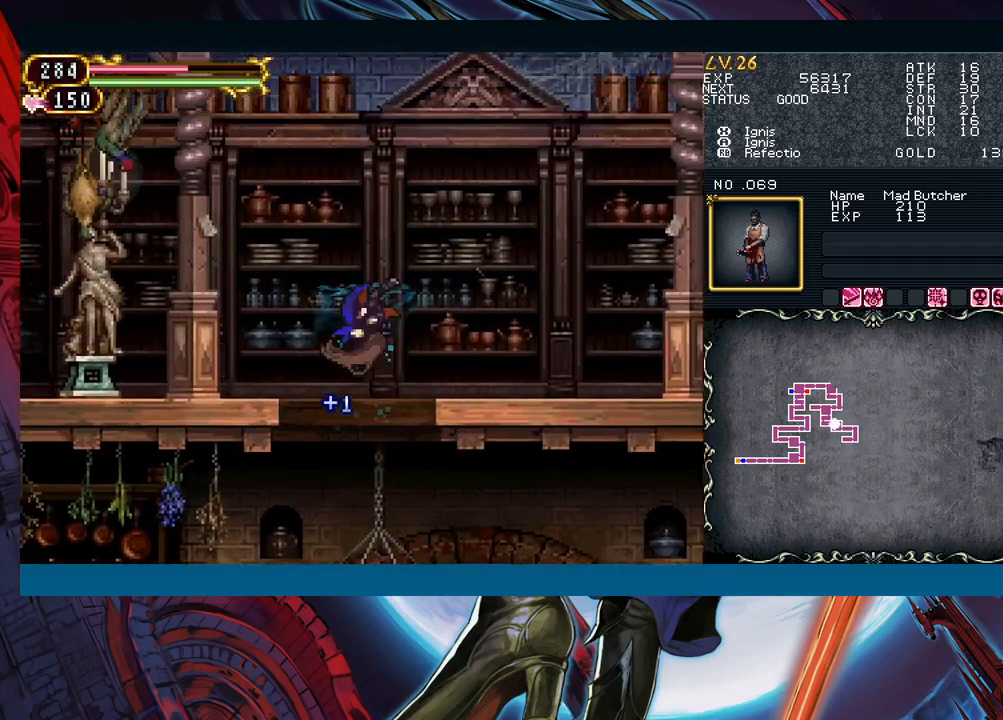
{"buttons": [], "left_stick": "right", "events": [[83, "left_stick", "right"], [300, "B", "up"]]}
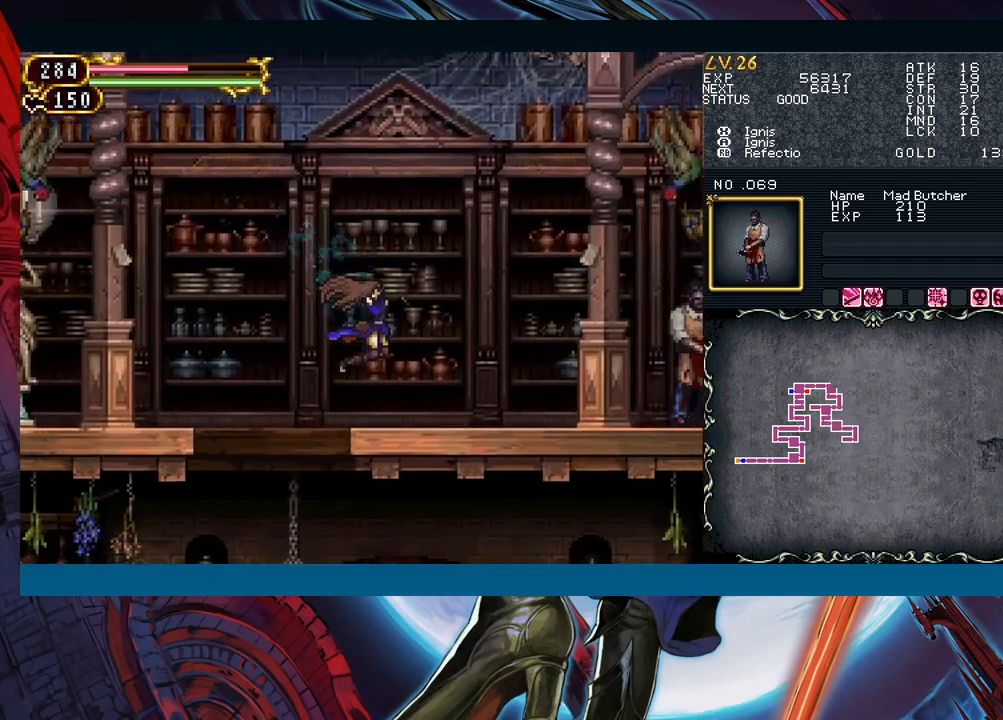
{"buttons": [], "left_stick": "center", "events": [[83, "left_stick", "left"], [100, "Y", "down"], [150, "B", "down"], [167, "Y", "up"], [183, "left_stick", "down-right"], [217, "B", "up"], [283, "B", "down"], [333, "B", "up"], [383, "B", "down"], [450, "B", "up"], [500, "left_stick", "center"]]}
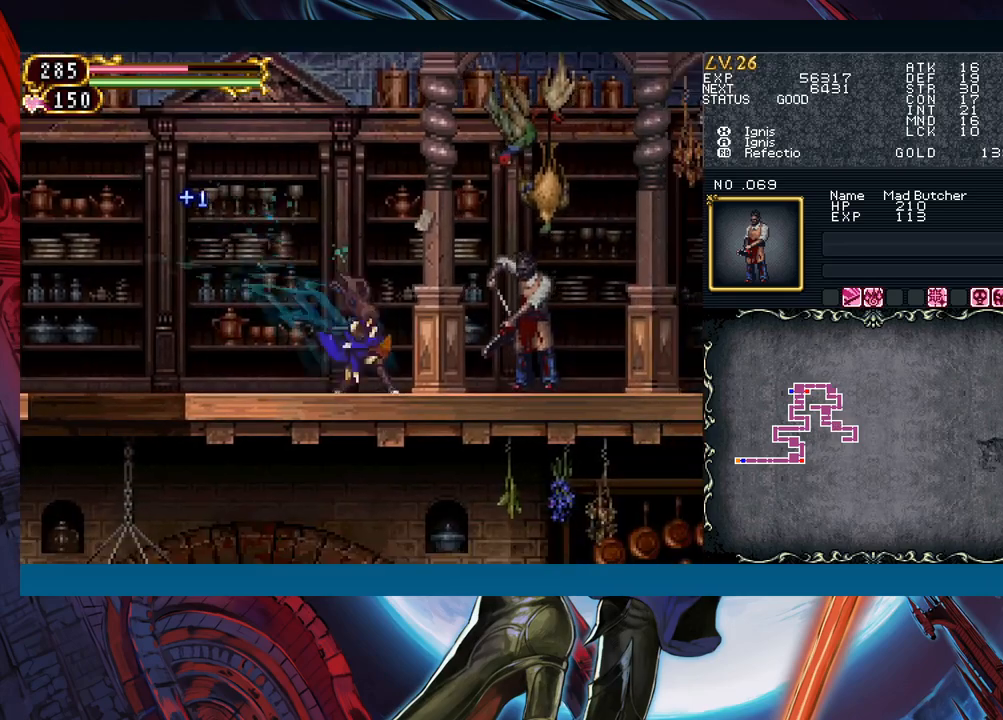
{"buttons": [], "left_stick": "center", "events": [[117, "left_stick", "right"], [183, "A", "down"], [200, "left_stick", "center"], [250, "A", "up"], [383, "X", "down"], [467, "X", "up"]]}
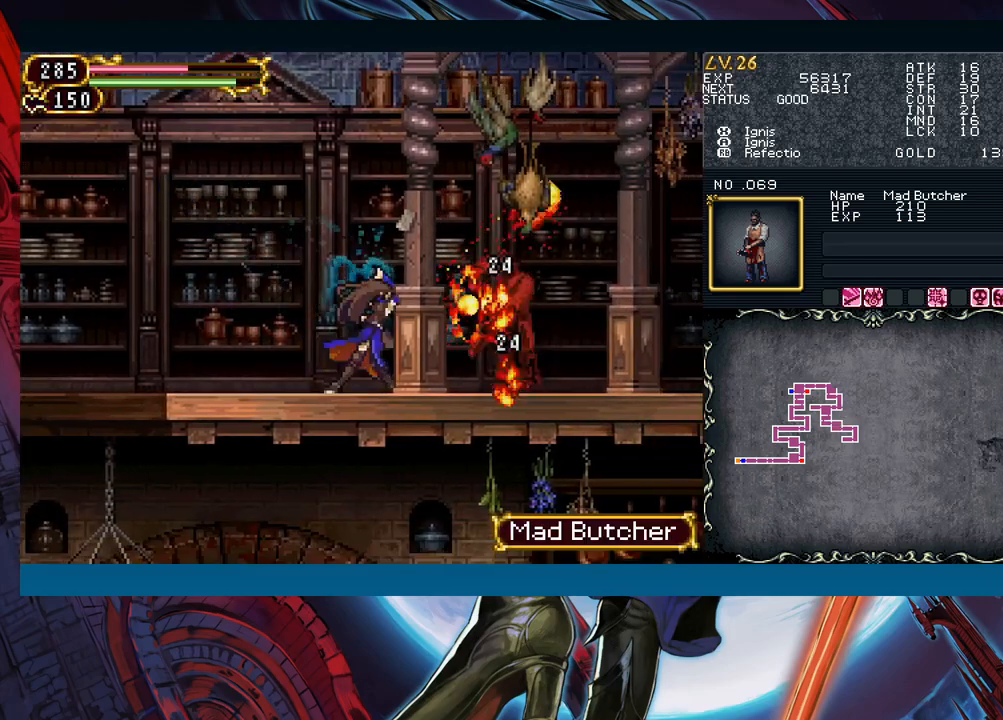
{"buttons": [], "left_stick": "center", "events": [[100, "A", "down"], [200, "A", "up"], [317, "X", "down"], [400, "X", "up"]]}
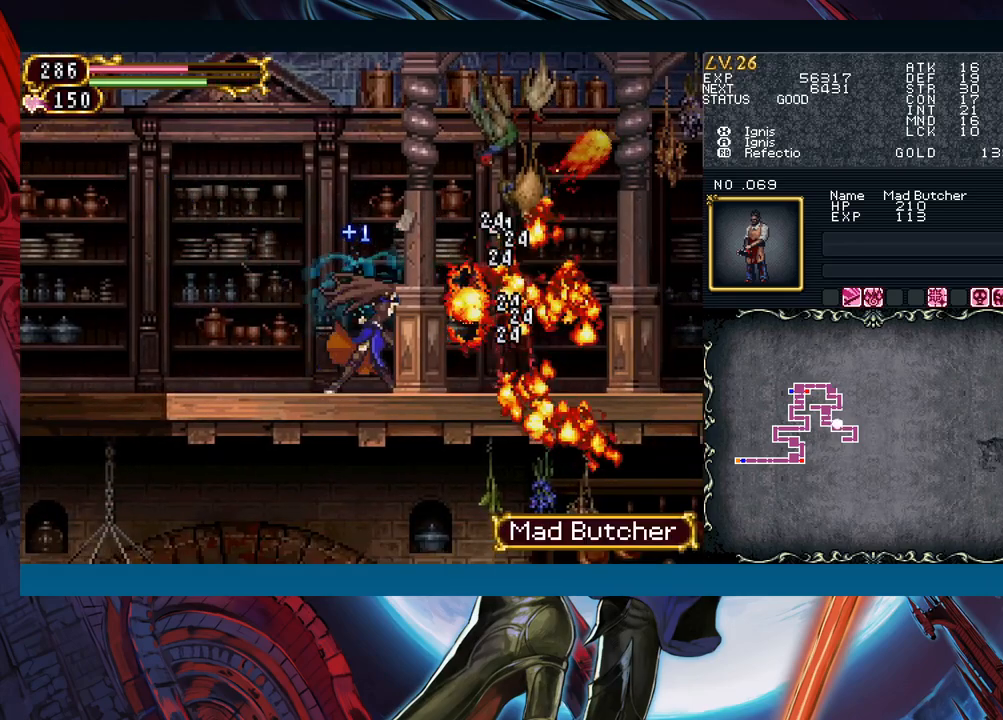
{"buttons": ["Y"], "left_stick": "left", "events": [[17, "A", "down"], [100, "A", "up"], [150, "left_stick", "down"], [250, "Y", "down"], [317, "Y", "up"], [333, "left_stick", "right"], [483, "left_stick", "left"], [500, "Y", "down"]]}
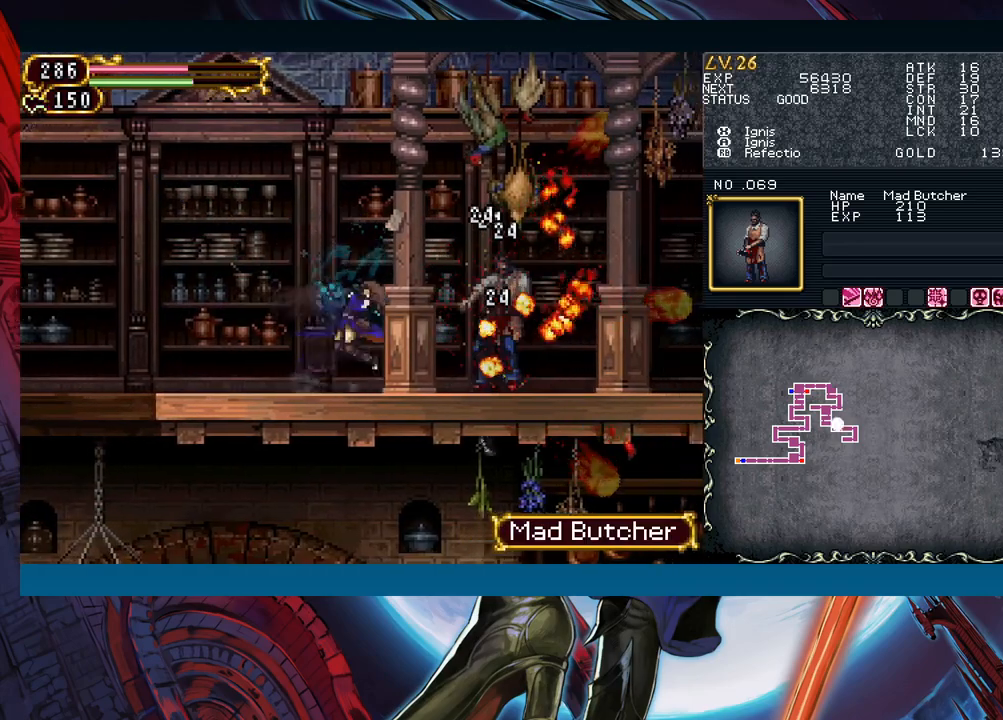
{"buttons": [], "left_stick": "down-right", "events": [[33, "B", "down"], [33, "Y", "up"], [67, "B", "up"], [83, "left_stick", "down-right"], [233, "B", "down"], [283, "B", "up"], [350, "B", "down"], [400, "B", "up"]]}
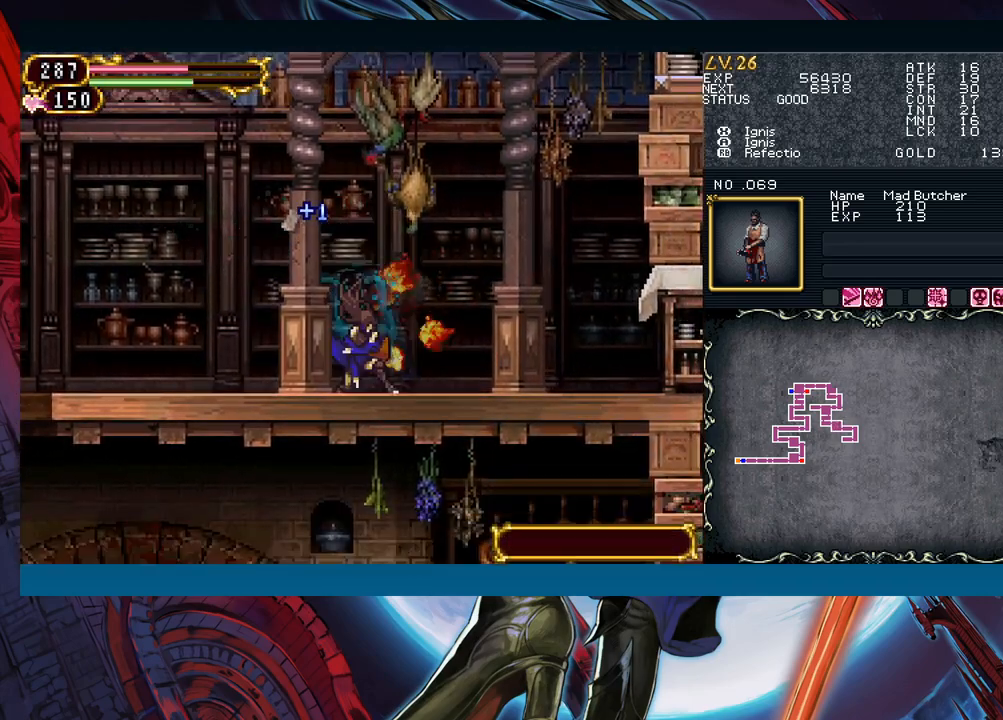
{"buttons": [], "left_stick": "down-right", "events": [[83, "Y", "down"], [83, "left_stick", "left"], [133, "B", "down"], [133, "Y", "up"], [167, "B", "up"], [200, "left_stick", "down-right"], [250, "B", "down"], [333, "B", "up"]]}
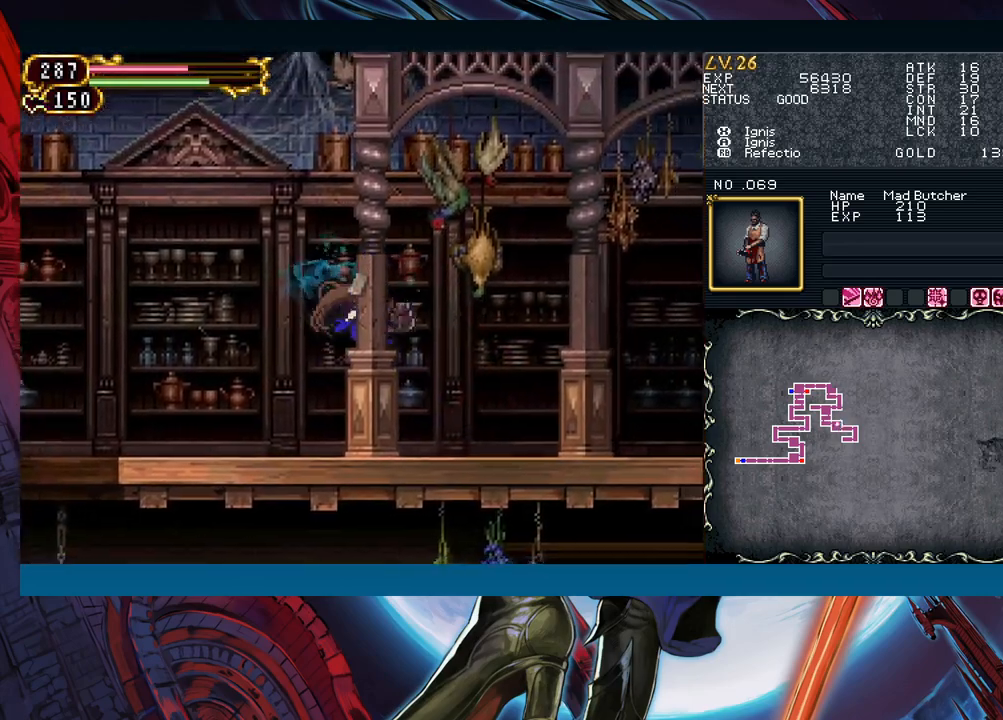
{"buttons": ["A", "B"], "left_stick": "center", "events": [[233, "left_stick", "center"], [283, "left_stick", "left"], [300, "B", "down"], [367, "left_stick", "center"], [400, "A", "down"]]}
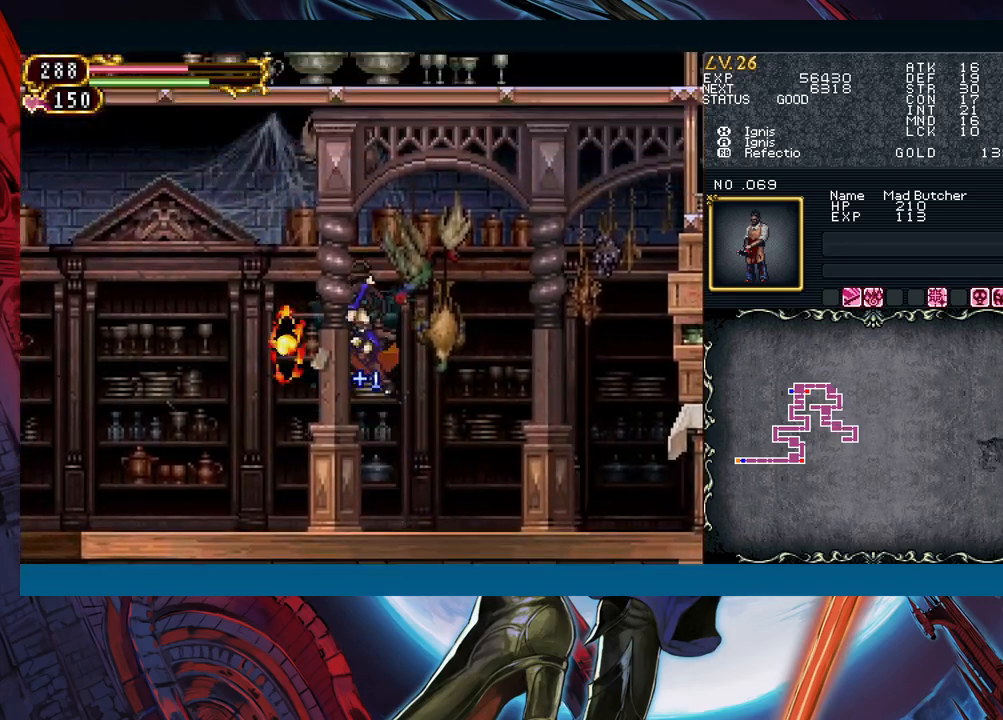
{"buttons": [], "left_stick": "left", "events": [[83, "left_stick", "left"], [133, "A", "up"], [300, "left_stick", "center"], [317, "B", "up"], [350, "left_stick", "right"], [433, "left_stick", "left"]]}
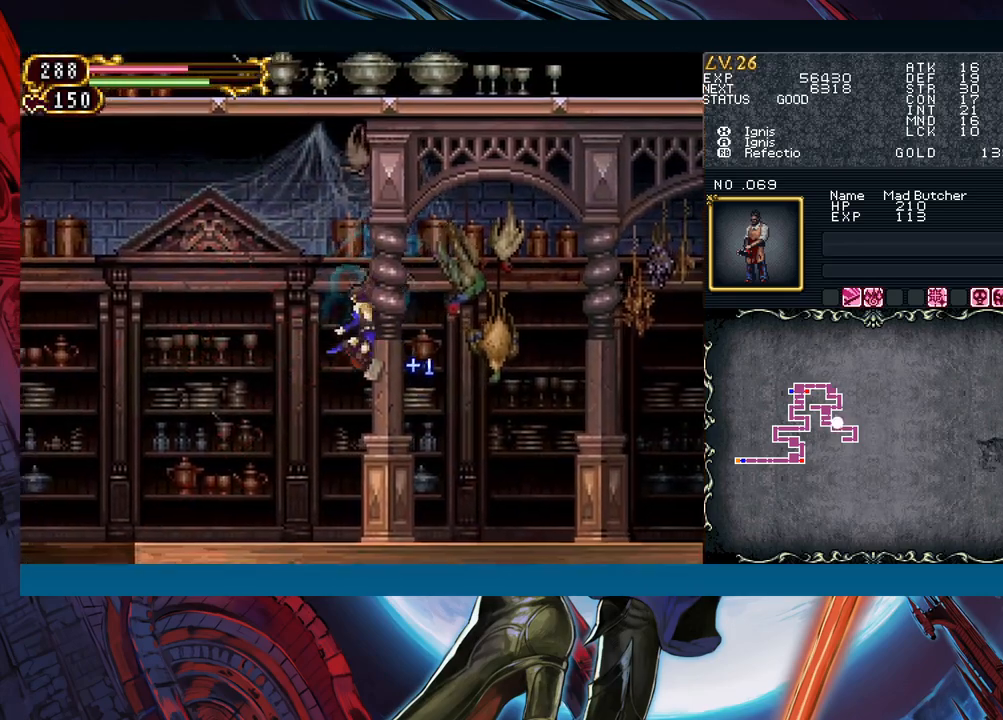
{"buttons": [], "left_stick": "left", "events": []}
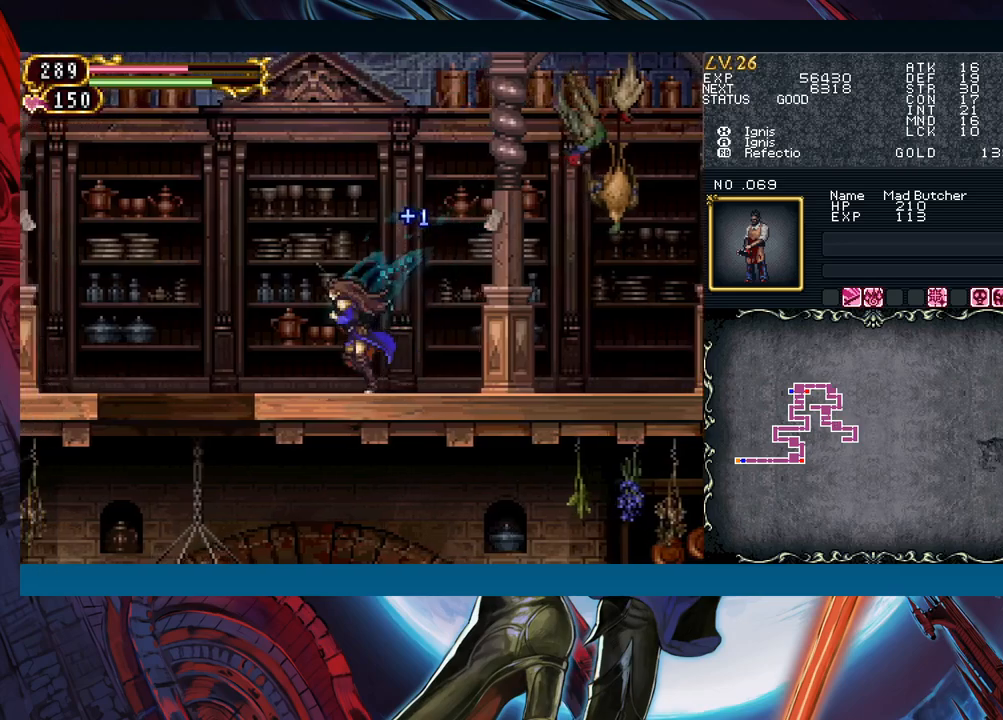
{"buttons": [], "left_stick": "left", "events": [[167, "left_stick", "right"], [200, "Y", "down"], [233, "B", "down"], [250, "Y", "up"], [267, "left_stick", "left"], [317, "B", "up"]]}
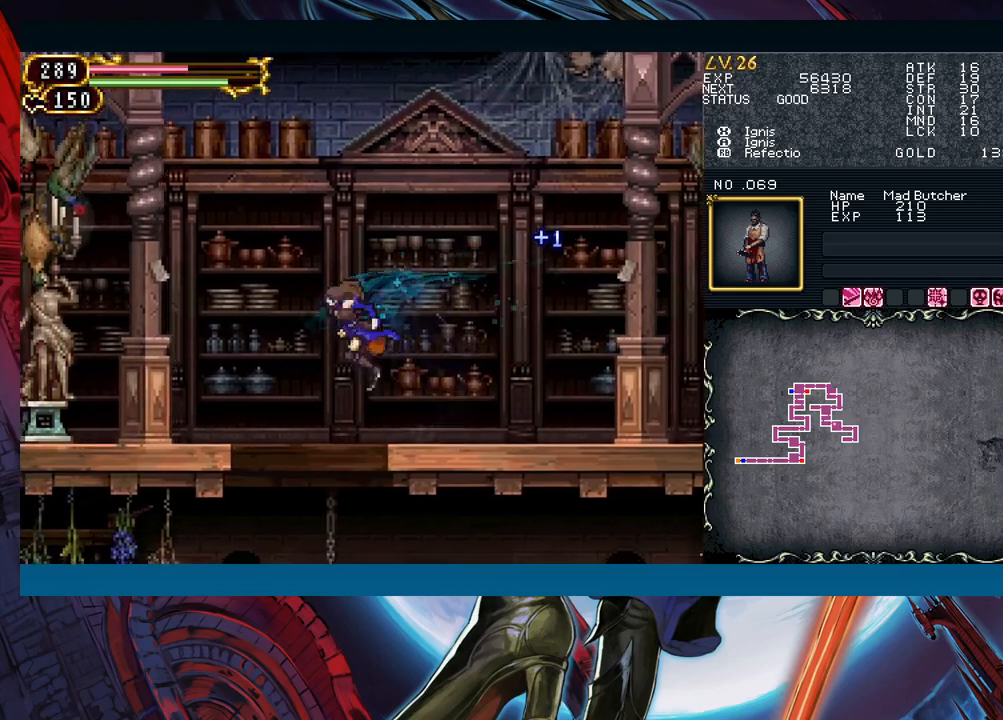
{"buttons": [], "left_stick": "left", "events": [[200, "B", "down"], [317, "B", "up"]]}
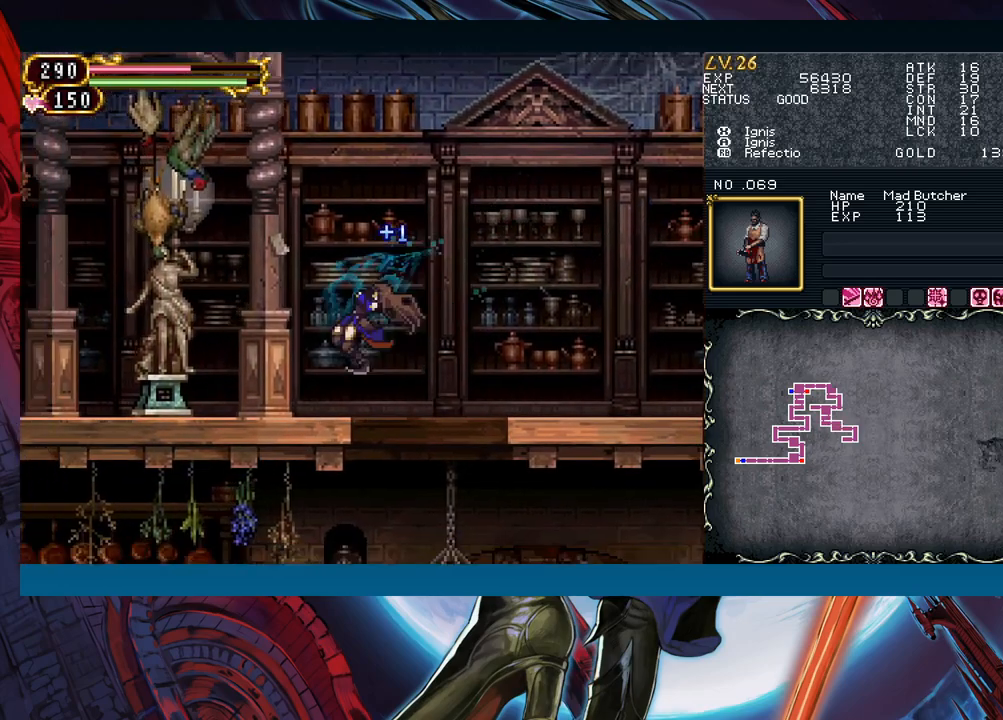
{"buttons": [], "left_stick": "left", "events": [[133, "B", "down"], [217, "A", "down"], [450, "A", "up"], [467, "B", "up"]]}
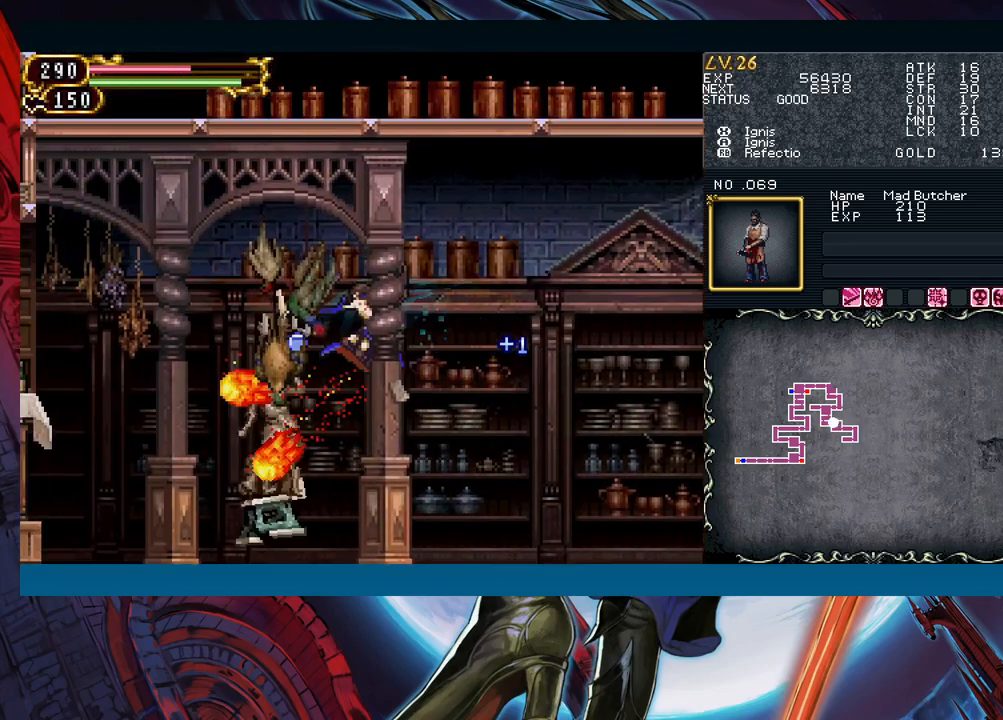
{"buttons": [], "left_stick": "center", "events": [[483, "left_stick", "center"]]}
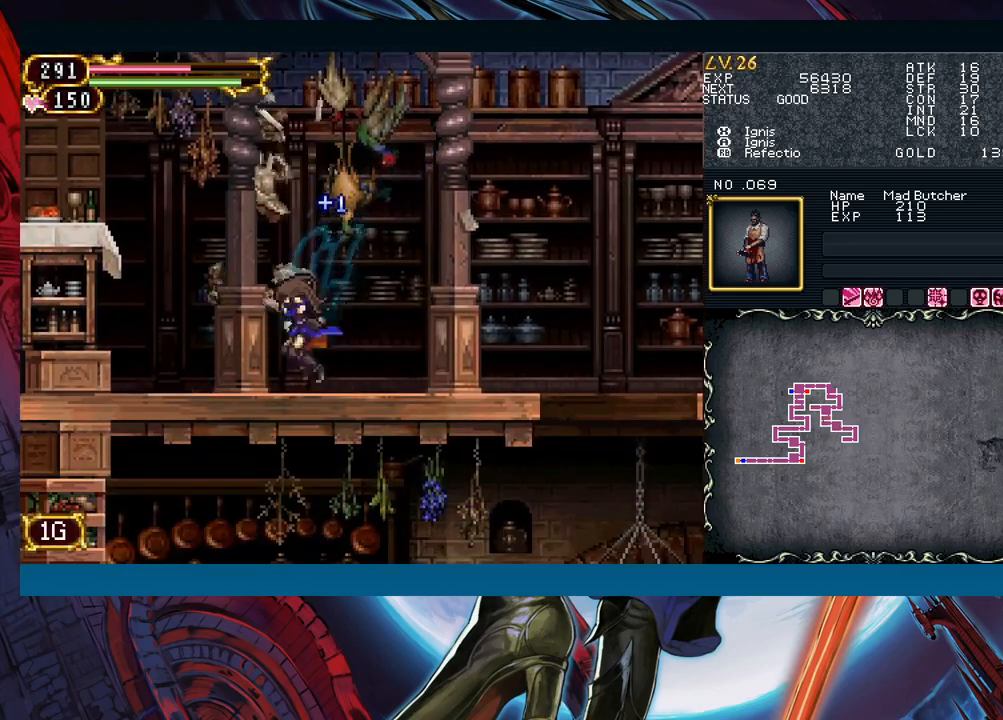
{"buttons": ["B"], "left_stick": "down-left", "events": [[17, "left_stick", "right"], [33, "Y", "down"], [83, "B", "down"], [100, "Y", "up"], [117, "left_stick", "left"], [300, "B", "up"], [367, "B", "down"], [417, "left_stick", "down-left"]]}
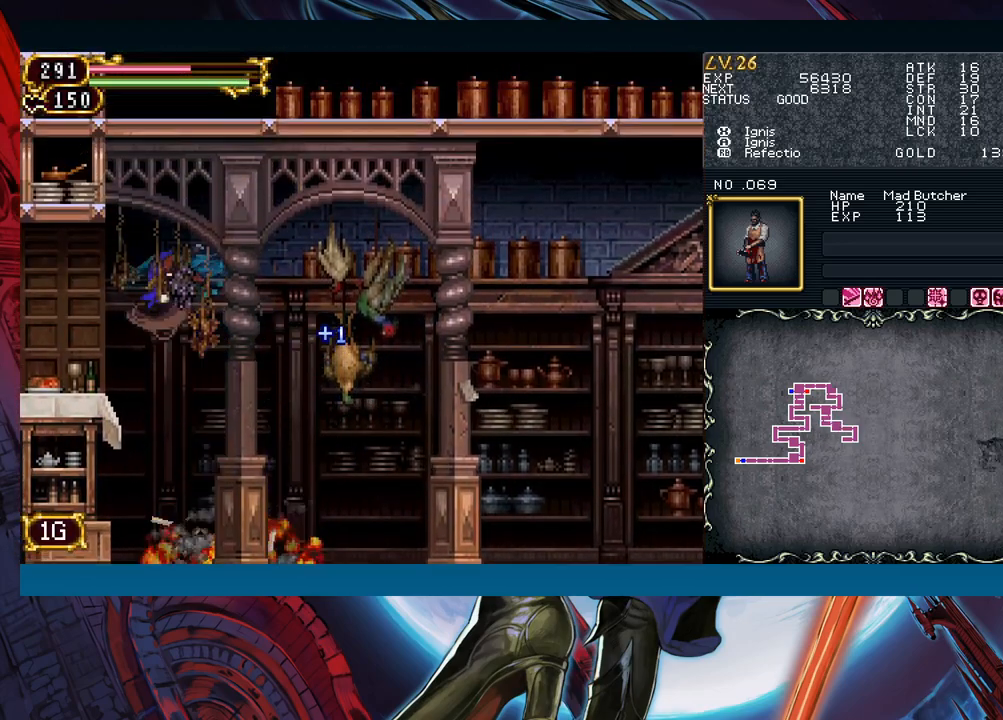
{"buttons": [], "left_stick": "left", "events": [[83, "B", "up"], [150, "B", "down"], [217, "B", "up"], [283, "B", "down"], [383, "B", "up"], [417, "left_stick", "left"]]}
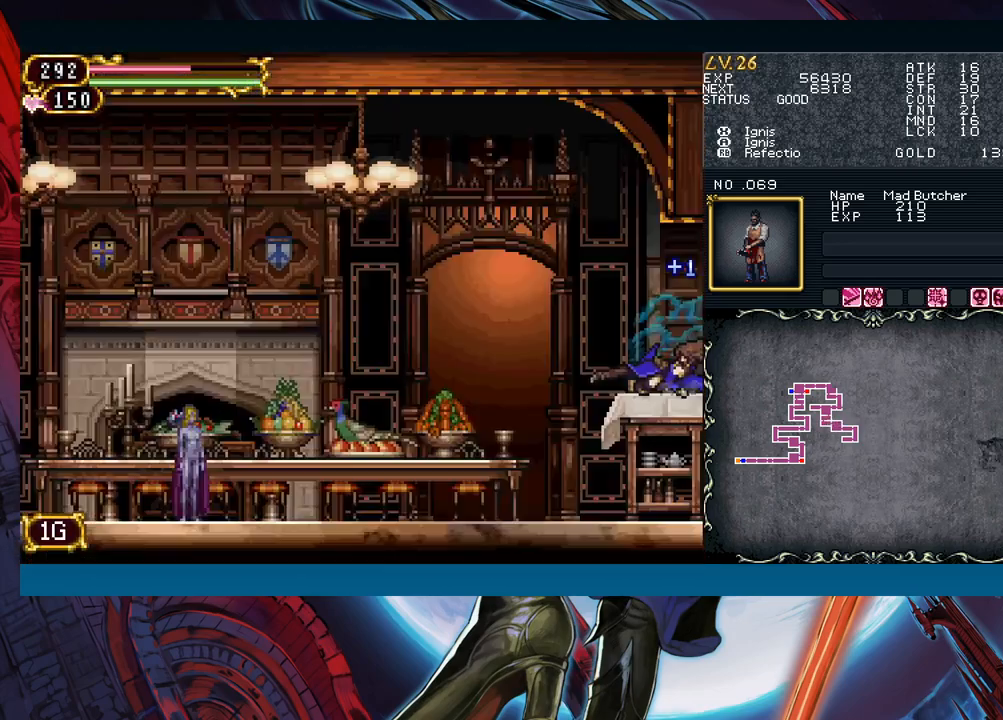
{"buttons": [], "left_stick": "left", "events": []}
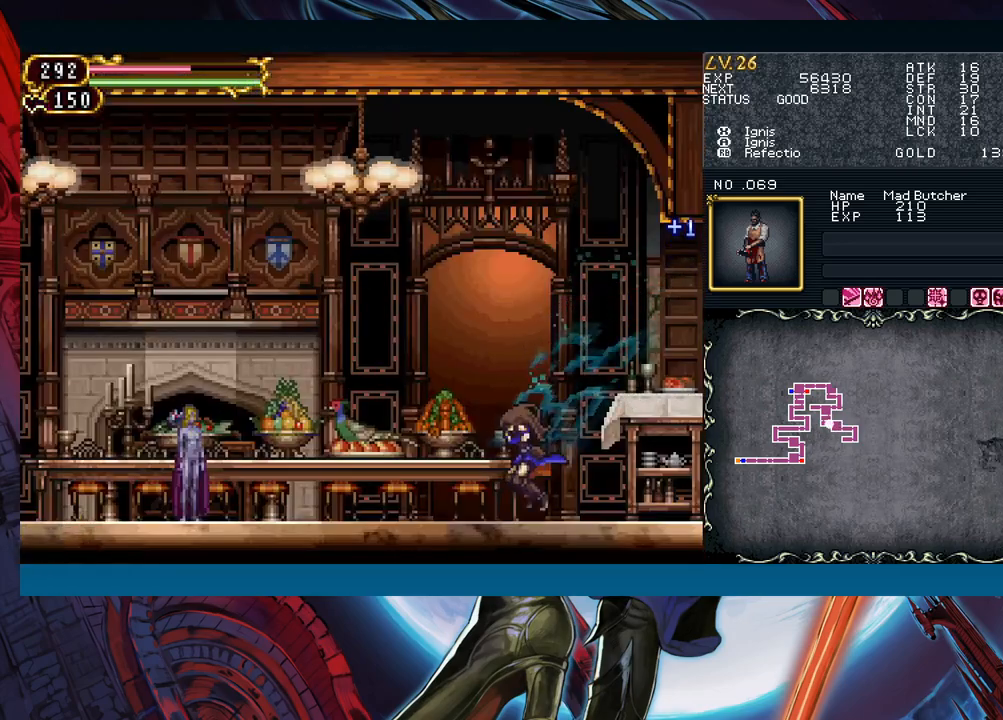
{"buttons": ["START"], "left_stick": "center", "events": [[350, "left_stick", "center"], [450, "START", "down"]]}
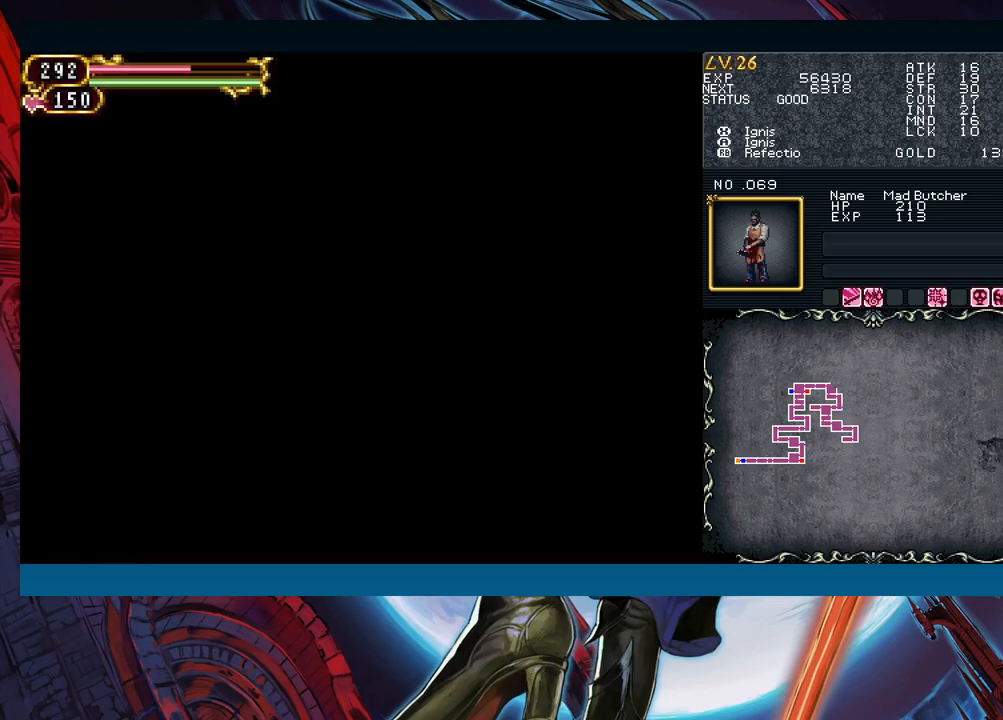
{"buttons": [], "left_stick": "center", "events": [[17, "START", "up"], [133, "A", "down"], [217, "A", "up"], [433, "A", "down"], [500, "A", "up"]]}
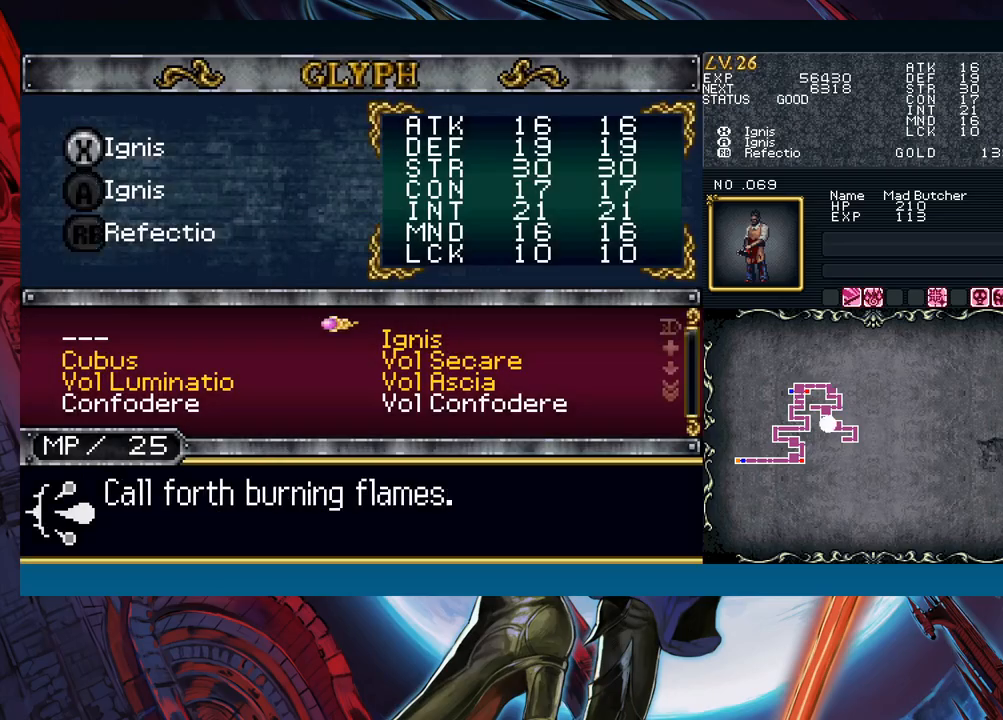
{"buttons": [], "left_stick": "center", "events": [[83, "left_stick", "down"], [200, "left_stick", "left"], [283, "left_stick", "center"], [300, "A", "down"], [350, "A", "up"], [417, "B", "down"], [500, "B", "up"]]}
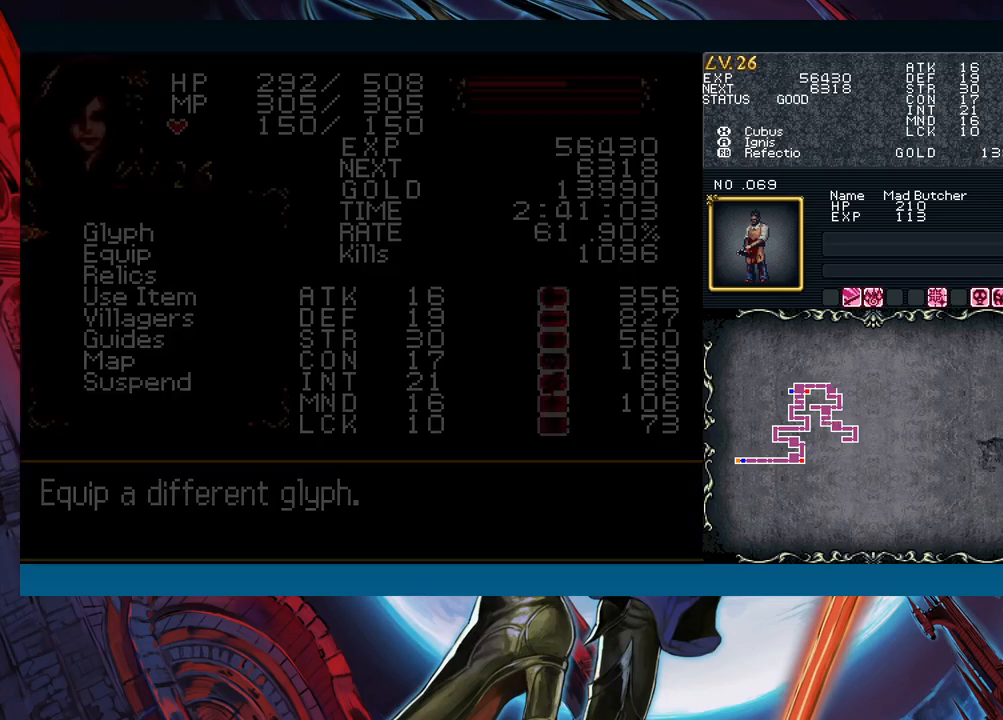
{"buttons": [], "left_stick": "left", "events": [[117, "left_stick", "left"], [150, "B", "down"], [217, "B", "up"]]}
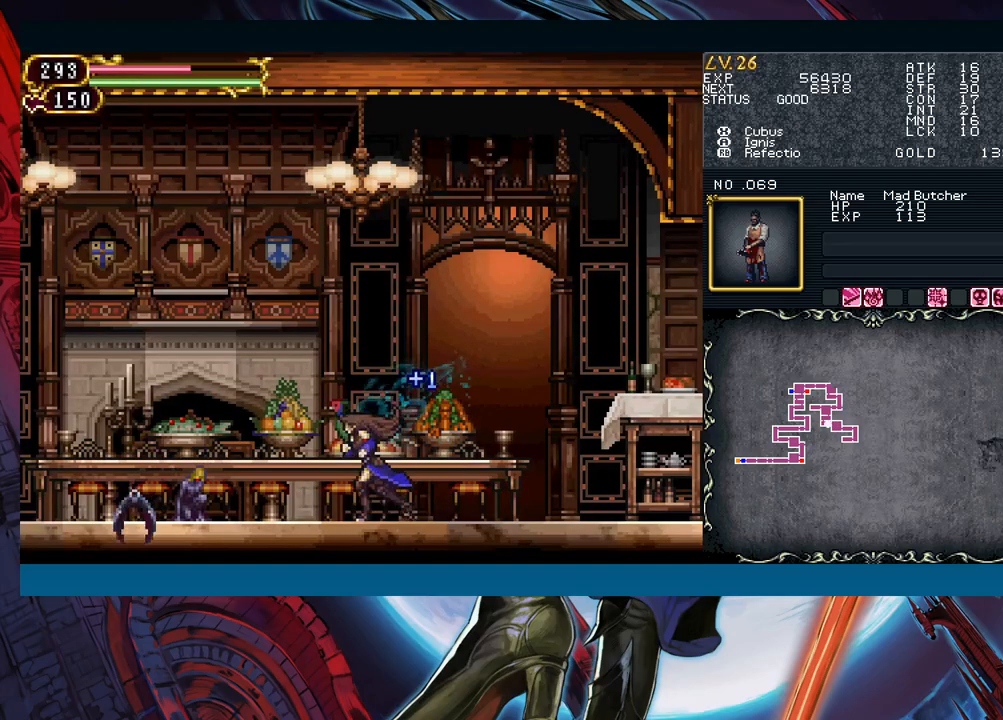
{"buttons": ["X"], "left_stick": "right", "events": [[100, "B", "down"], [250, "B", "up"], [400, "X", "down"], [467, "left_stick", "right"]]}
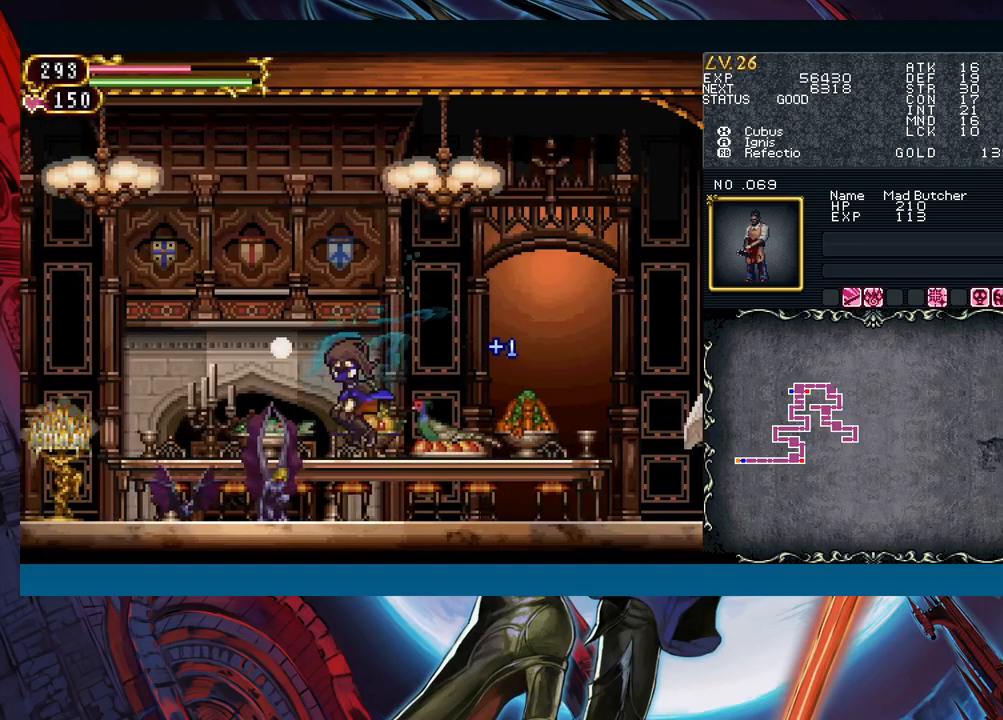
{"buttons": [], "left_stick": "center", "events": [[17, "X", "up"], [317, "left_stick", "left"], [383, "A", "down"], [433, "left_stick", "center"], [500, "A", "up"]]}